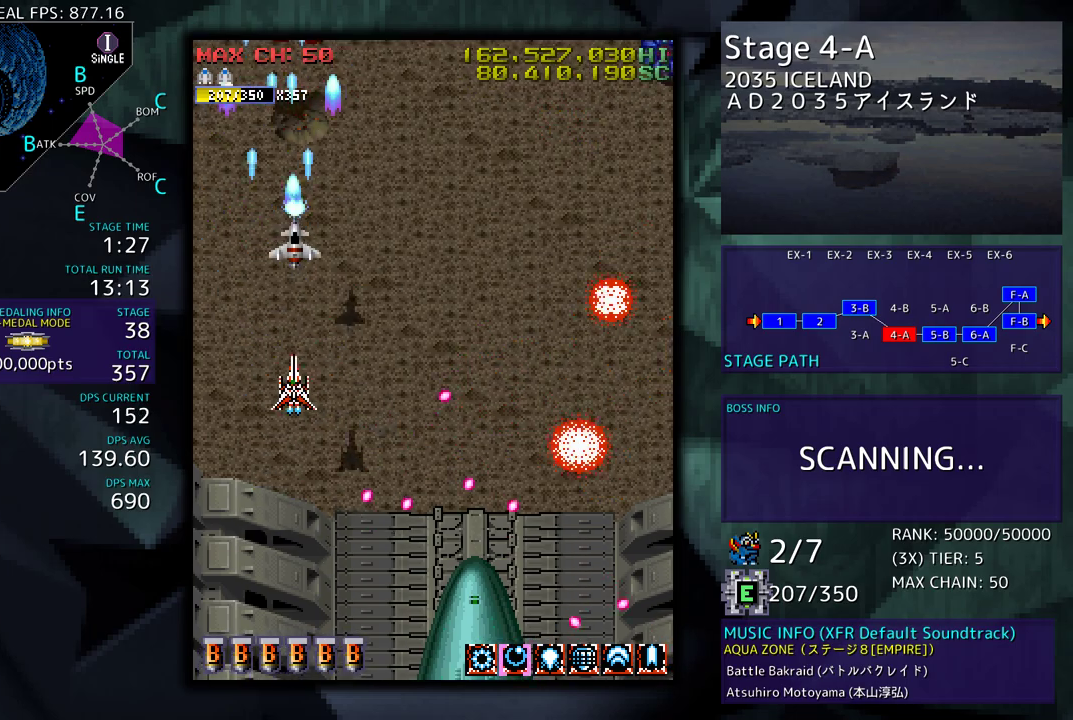
Gameplay with a controller; each line is a JSON object with the inputs held at the frame after it. "events" lists button and stick changes between this image and that frame as [ms after this image, input, new state], when the widget could be followed in between. Not read: L3 R3 other_buttons.
{"buttons": ["DPAD_DOWN", "DPAD_RIGHT"], "events": [[167, "DPAD_UP", "up"], [200, "DPAD_DOWN", "down"], [383, "DPAD_DOWN", "up"], [383, "DPAD_UP", "down"], [450, "DPAD_UP", "up"], [500, "DPAD_DOWN", "down"]]}
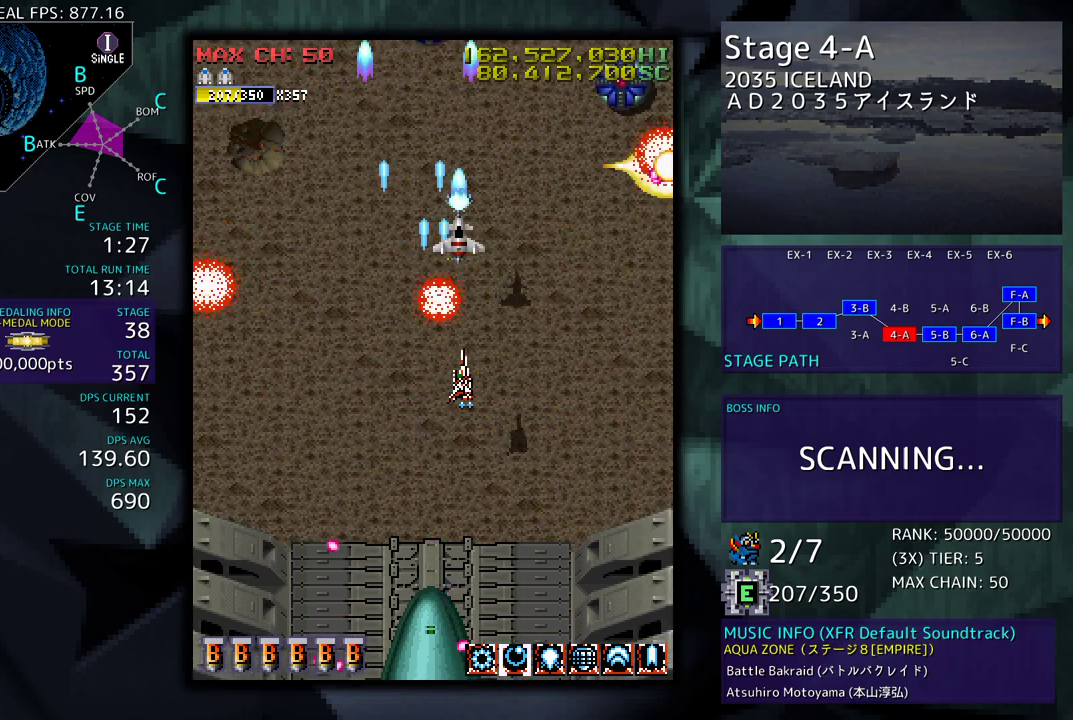
{"buttons": ["DPAD_DOWN", "DPAD_LEFT"], "events": [[317, "DPAD_RIGHT", "up"], [383, "DPAD_LEFT", "down"]]}
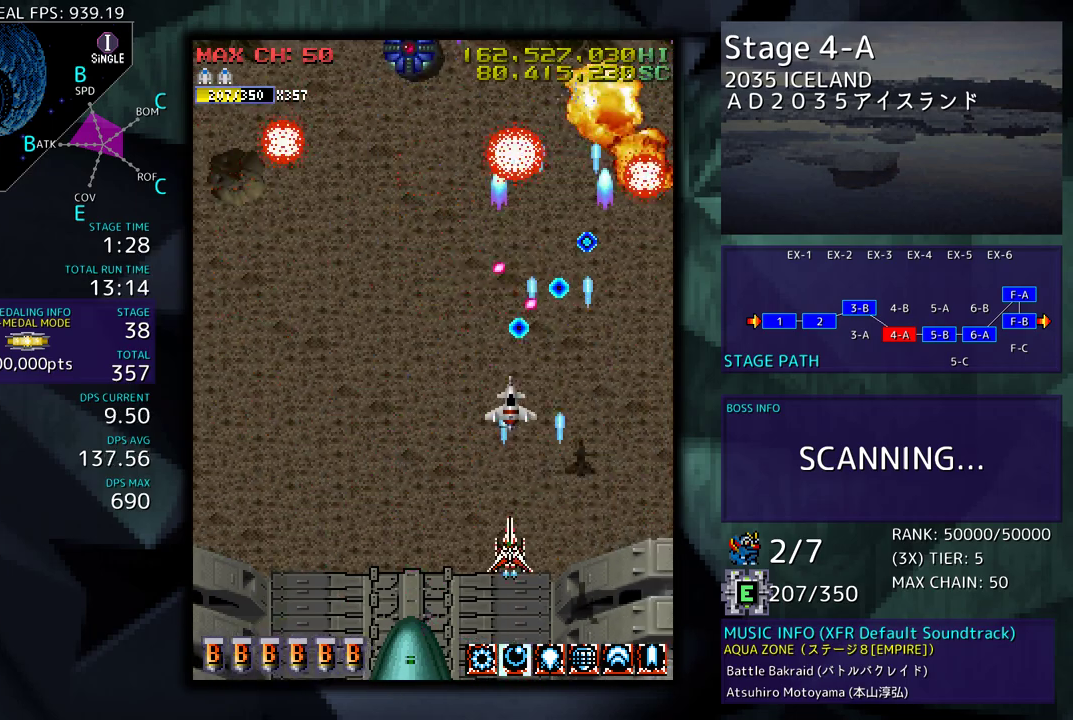
{"buttons": ["DPAD_LEFT"], "events": [[100, "DPAD_DOWN", "up"], [183, "DPAD_DOWN", "down"], [267, "DPAD_DOWN", "up"], [300, "DPAD_DOWN", "down"], [417, "DPAD_DOWN", "up"]]}
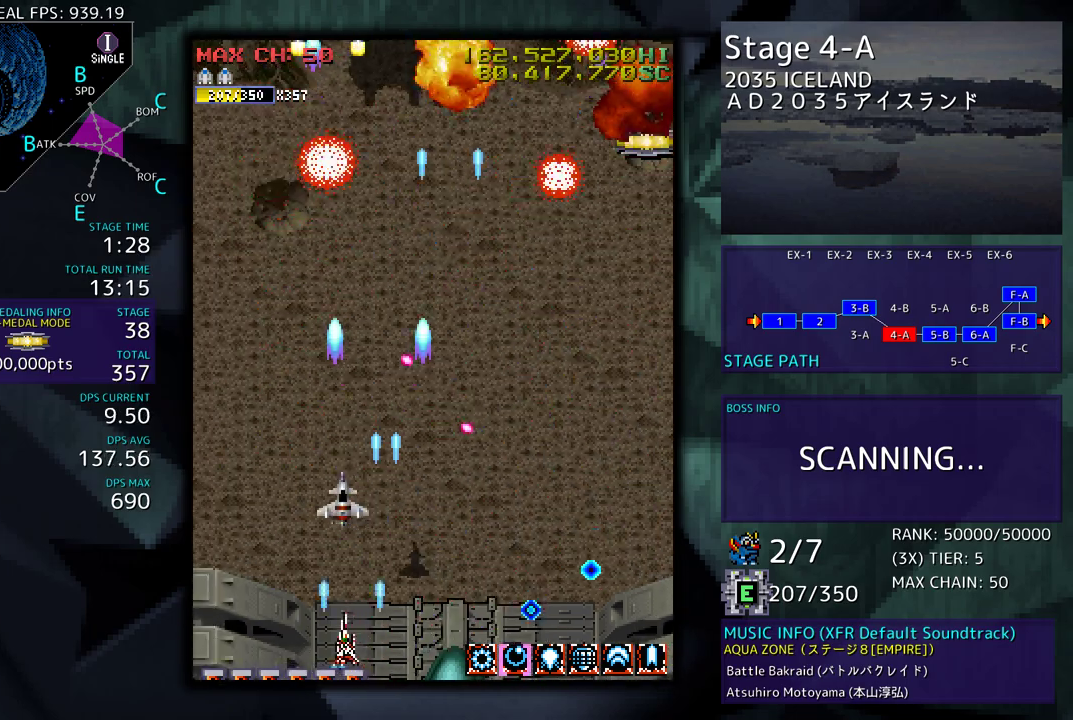
{"buttons": ["DPAD_DOWN", "DPAD_RIGHT"], "events": [[17, "DPAD_LEFT", "up"], [33, "DPAD_RIGHT", "down"], [33, "DPAD_UP", "down"], [50, "DPAD_UP", "up"], [133, "DPAD_RIGHT", "up"], [200, "DPAD_DOWN", "down"], [200, "DPAD_LEFT", "down"], [350, "DPAD_LEFT", "up"], [350, "DPAD_RIGHT", "down"]]}
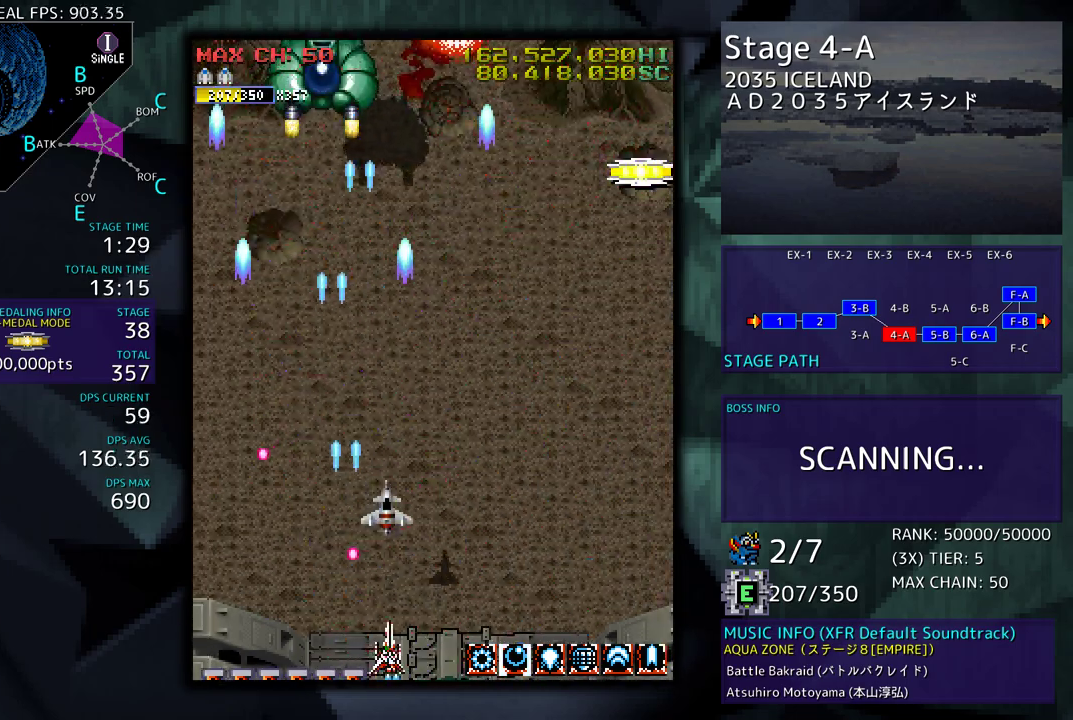
{"buttons": ["DPAD_RIGHT"], "events": [[17, "DPAD_DOWN", "up"], [50, "DPAD_RIGHT", "up"], [167, "DPAD_RIGHT", "down"], [283, "DPAD_RIGHT", "up"], [317, "DPAD_RIGHT", "down"]]}
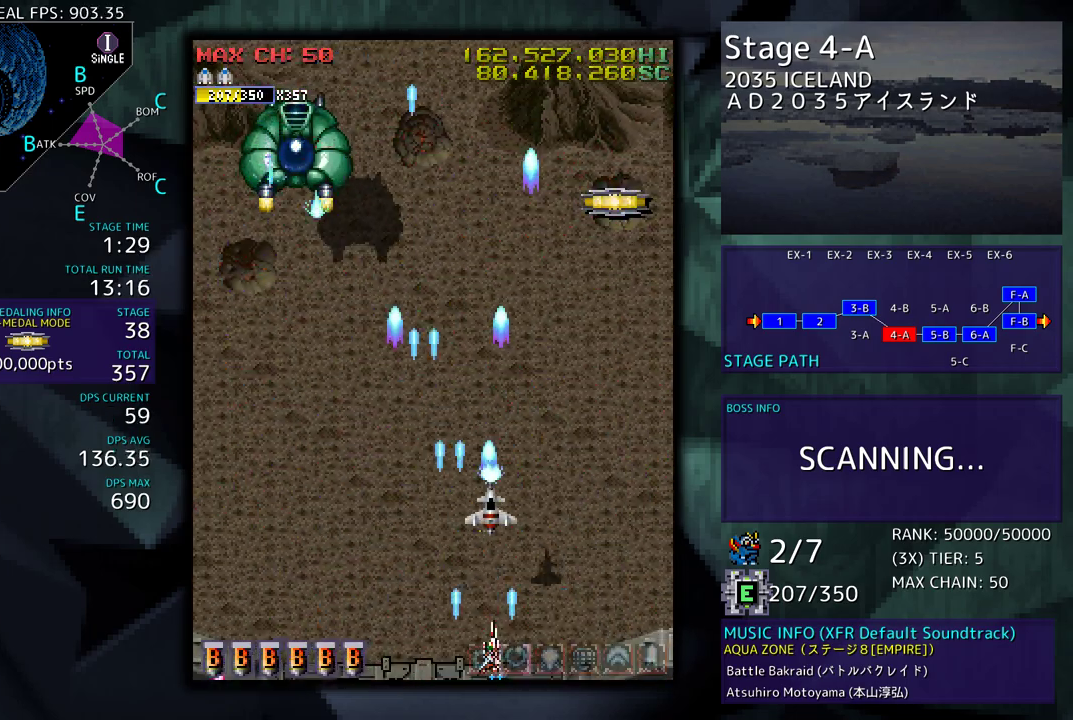
{"buttons": ["DPAD_LEFT"], "events": [[233, "DPAD_DOWN", "down"], [250, "DPAD_DOWN", "up"], [250, "DPAD_RIGHT", "up"], [367, "DPAD_LEFT", "down"], [383, "DPAD_DOWN", "down"], [417, "DPAD_DOWN", "up"]]}
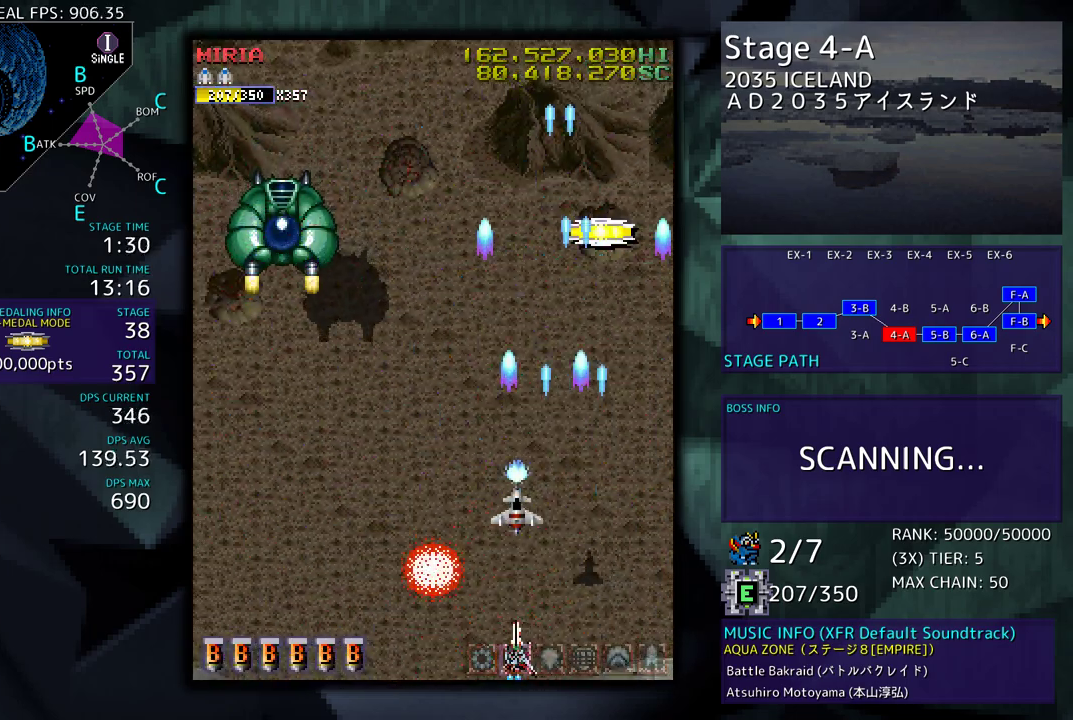
{"buttons": ["DPAD_LEFT"], "events": [[350, "DPAD_LEFT", "up"], [433, "DPAD_LEFT", "down"]]}
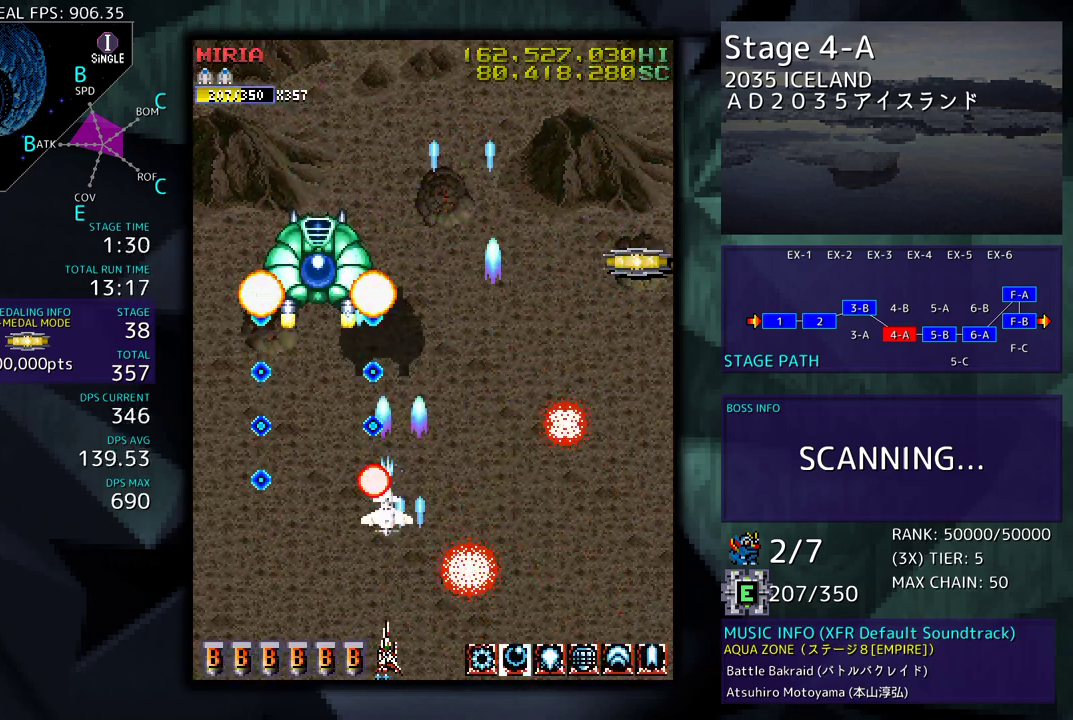
{"buttons": ["DPAD_RIGHT"], "events": [[33, "DPAD_LEFT", "up"], [83, "DPAD_LEFT", "down"], [167, "DPAD_LEFT", "up"], [217, "DPAD_DOWN", "down"], [217, "DPAD_RIGHT", "down"], [467, "DPAD_DOWN", "up"]]}
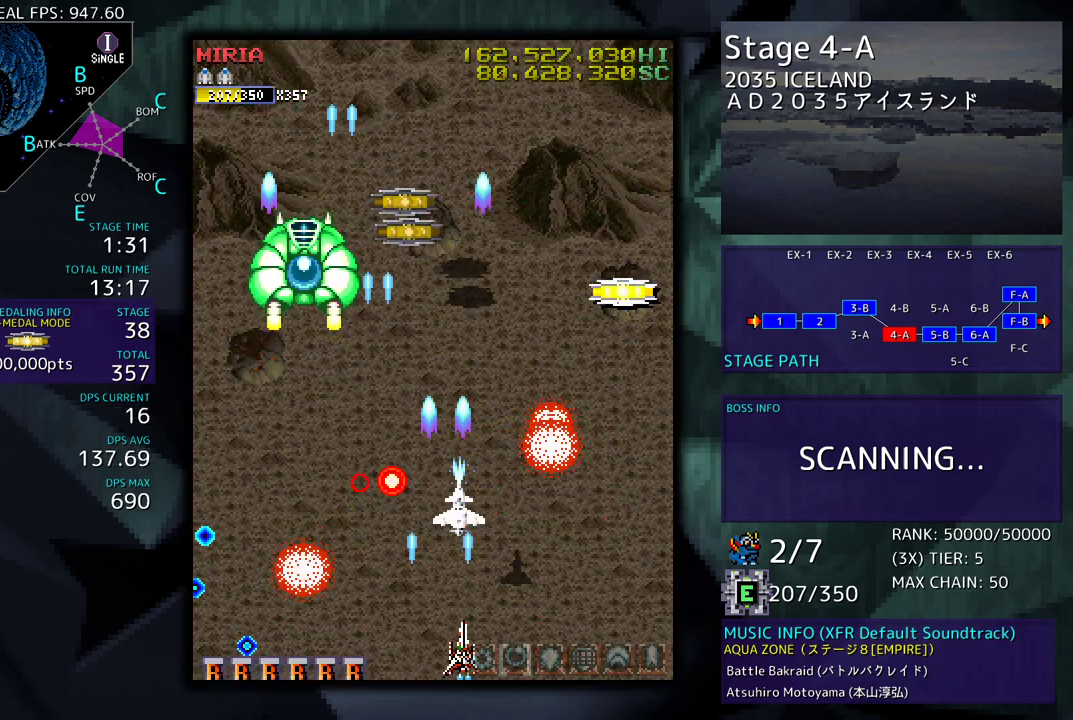
{"buttons": ["DPAD_UP", "DPAD_RIGHT"], "events": [[183, "DPAD_RIGHT", "up"], [317, "DPAD_RIGHT", "down"], [417, "DPAD_UP", "down"]]}
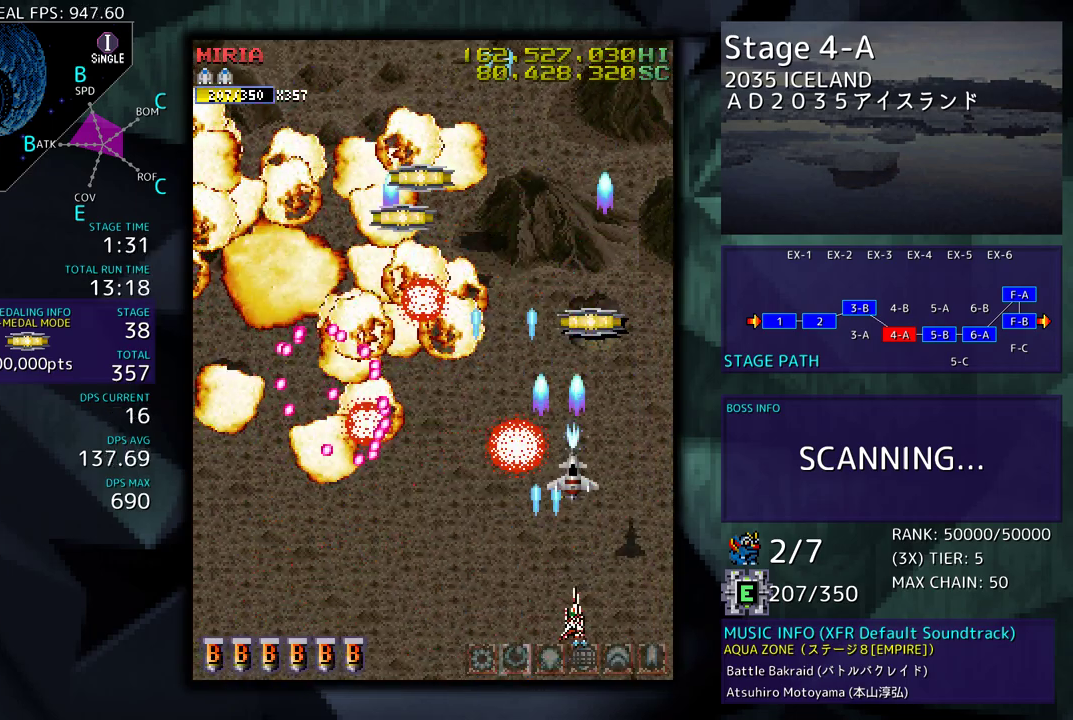
{"buttons": ["DPAD_UP"], "events": [[183, "DPAD_RIGHT", "up"]]}
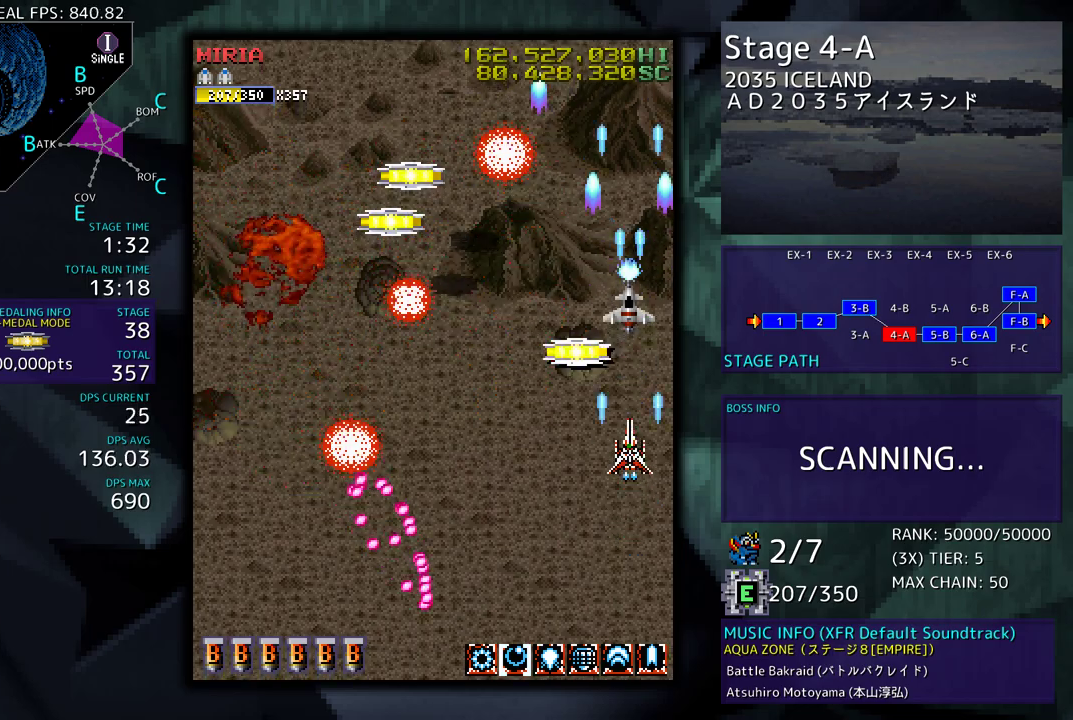
{"buttons": ["DPAD_UP", "DPAD_LEFT"], "events": [[133, "DPAD_LEFT", "down"]]}
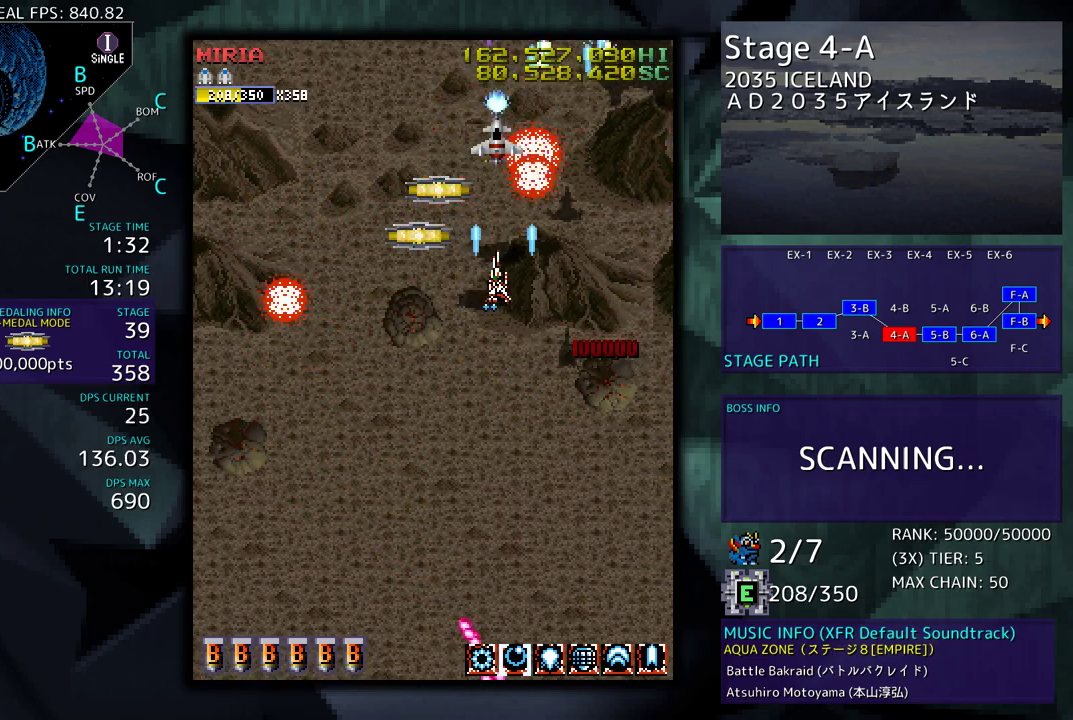
{"buttons": ["DPAD_DOWN", "DPAD_RIGHT"], "events": [[217, "DPAD_UP", "up"], [233, "DPAD_DOWN", "down"], [367, "DPAD_LEFT", "up"], [400, "DPAD_RIGHT", "down"]]}
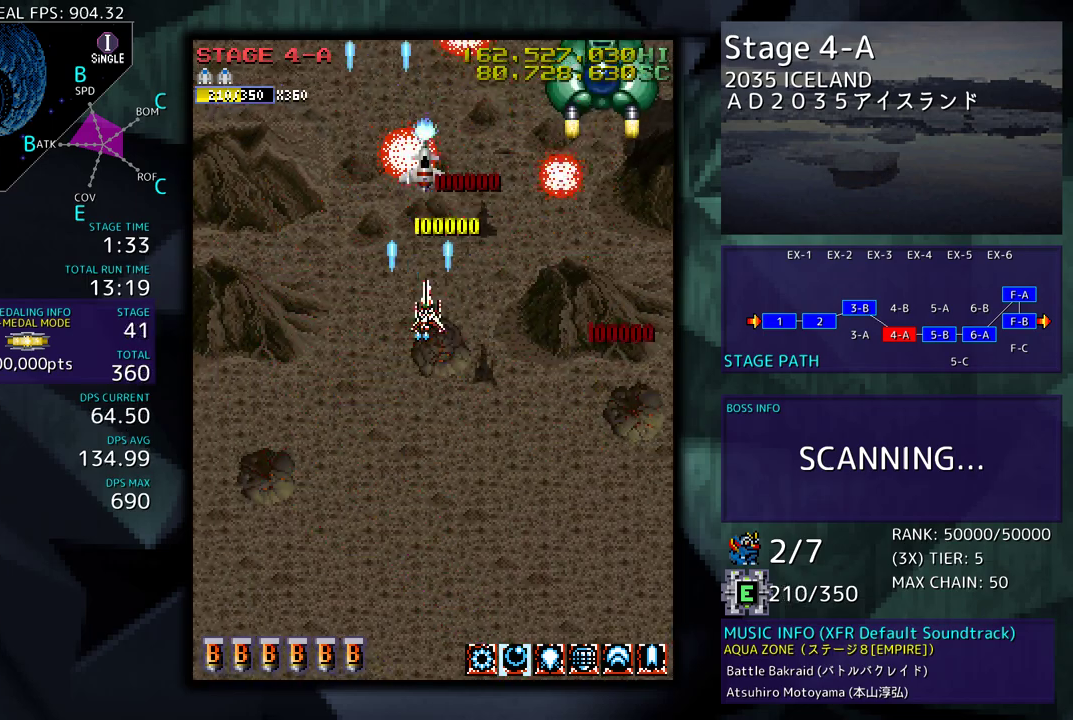
{"buttons": ["DPAD_DOWN", "DPAD_RIGHT"], "events": [[383, "DPAD_RIGHT", "up"], [417, "DPAD_DOWN", "up"], [433, "DPAD_DOWN", "down"], [467, "DPAD_RIGHT", "down"]]}
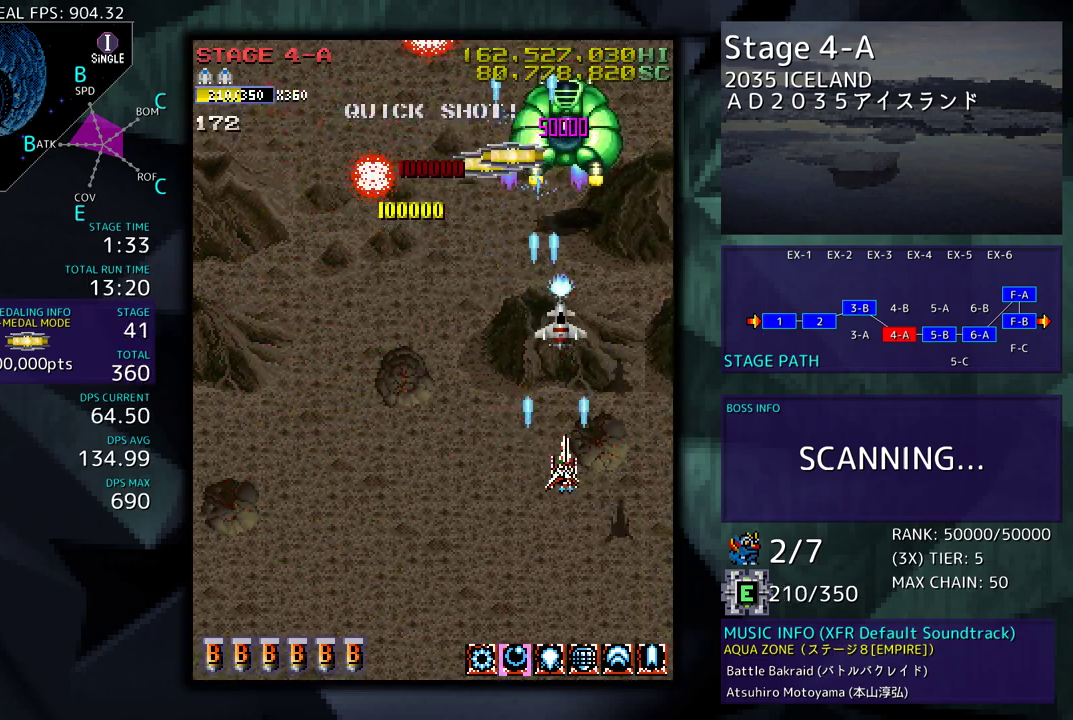
{"buttons": ["DPAD_DOWN", "DPAD_RIGHT"], "events": [[67, "DPAD_RIGHT", "up"], [100, "DPAD_DOWN", "up"], [167, "DPAD_DOWN", "down"], [167, "DPAD_RIGHT", "down"]]}
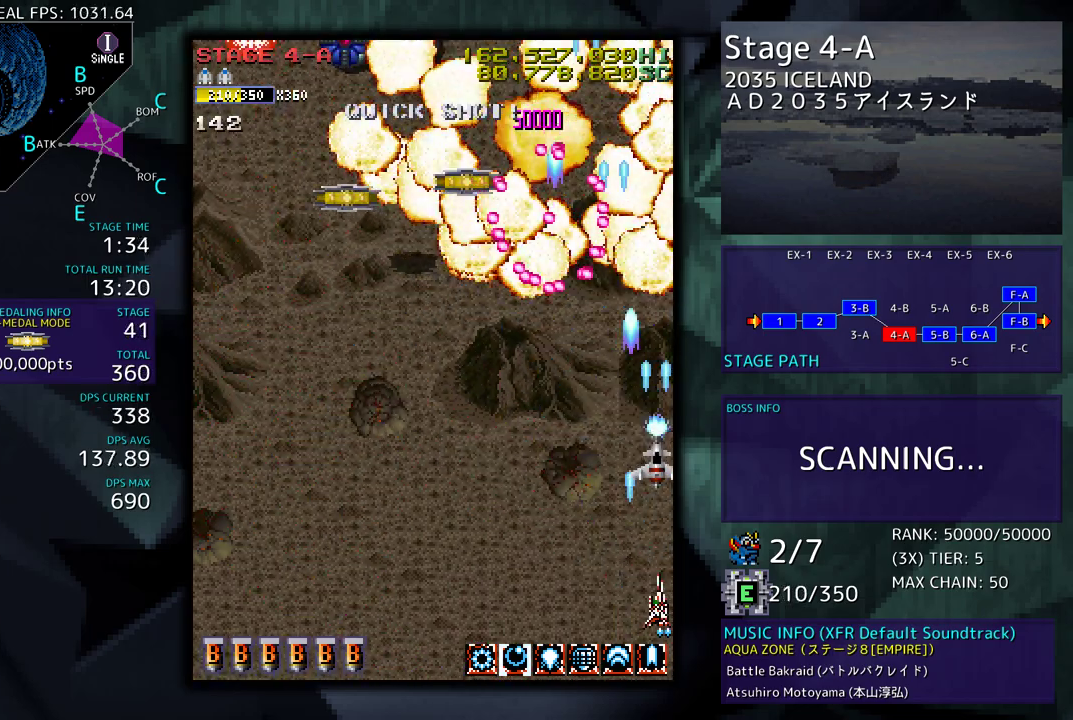
{"buttons": ["DPAD_LEFT"], "events": [[17, "DPAD_RIGHT", "up"], [67, "DPAD_LEFT", "down"], [100, "DPAD_DOWN", "up"], [317, "DPAD_LEFT", "up"], [450, "DPAD_LEFT", "down"]]}
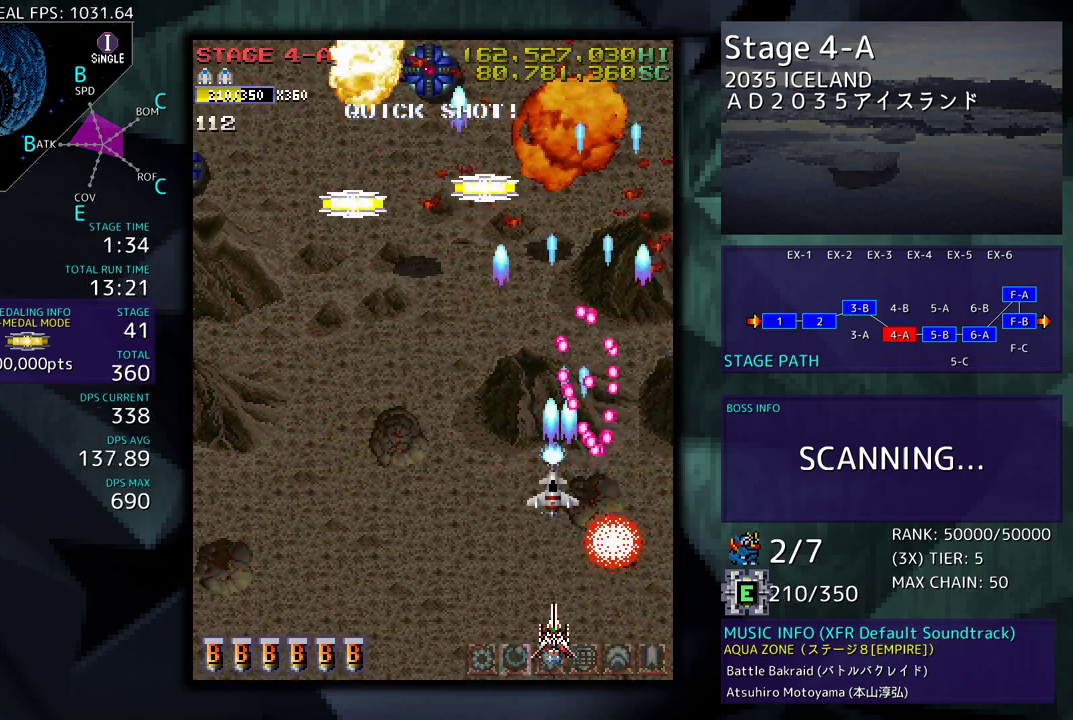
{"buttons": ["DPAD_LEFT"], "events": [[233, "DPAD_LEFT", "up"], [317, "DPAD_LEFT", "down"]]}
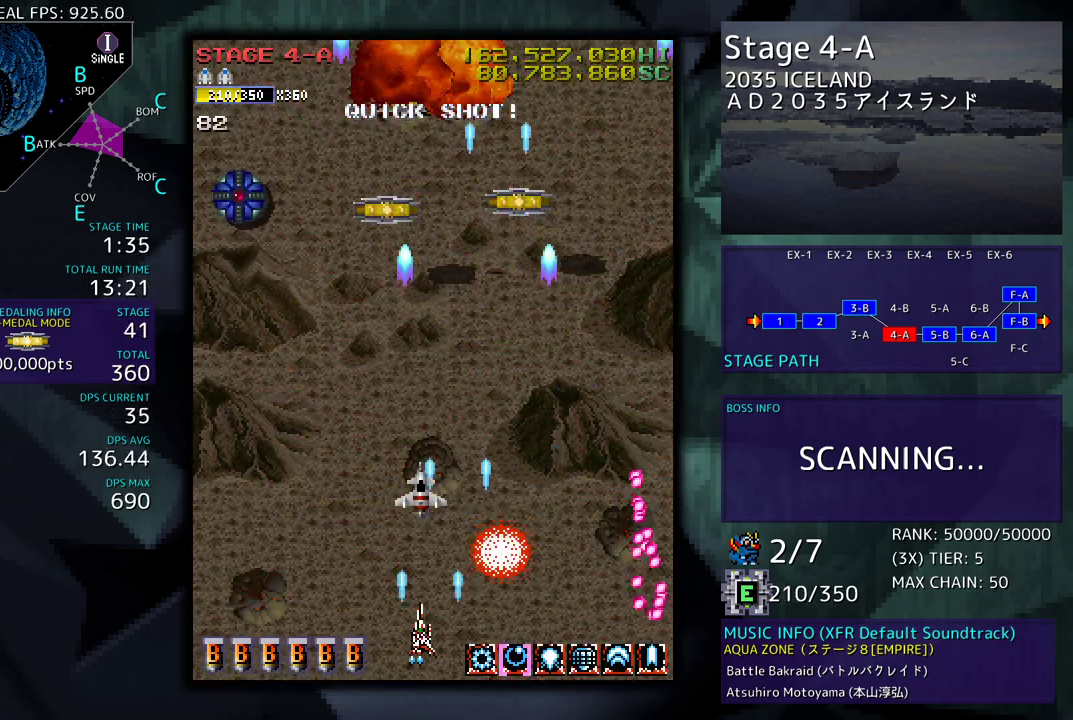
{"buttons": ["DPAD_LEFT"], "events": [[50, "DPAD_LEFT", "up"], [150, "DPAD_LEFT", "down"], [267, "DPAD_LEFT", "up"], [300, "DPAD_LEFT", "down"], [483, "DPAD_UP", "down"], [500, "DPAD_UP", "up"]]}
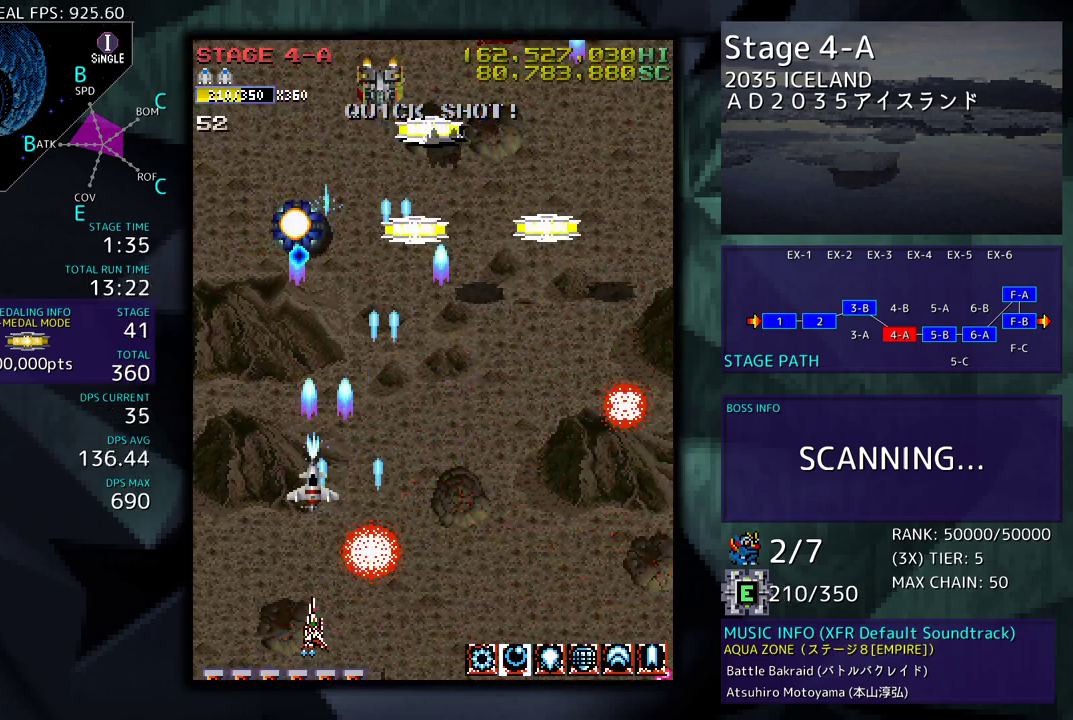
{"buttons": ["DPAD_DOWN", "DPAD_RIGHT"], "events": [[17, "DPAD_LEFT", "up"], [17, "DPAD_RIGHT", "down"], [33, "DPAD_DOWN", "down"], [100, "DPAD_RIGHT", "up"], [117, "DPAD_DOWN", "up"], [117, "DPAD_LEFT", "down"], [233, "DPAD_DOWN", "down"], [250, "DPAD_LEFT", "up"], [267, "DPAD_RIGHT", "down"]]}
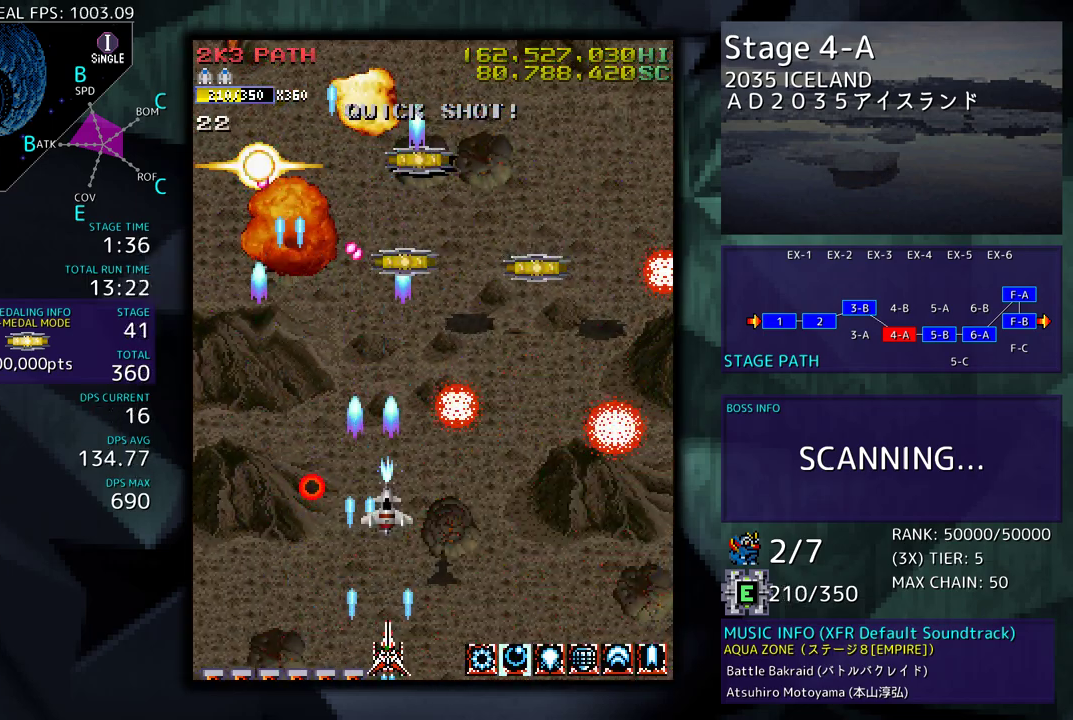
{"buttons": ["DPAD_DOWN", "DPAD_RIGHT"], "events": [[83, "DPAD_DOWN", "up"], [117, "DPAD_UP", "down"], [450, "DPAD_UP", "up"], [500, "DPAD_DOWN", "down"]]}
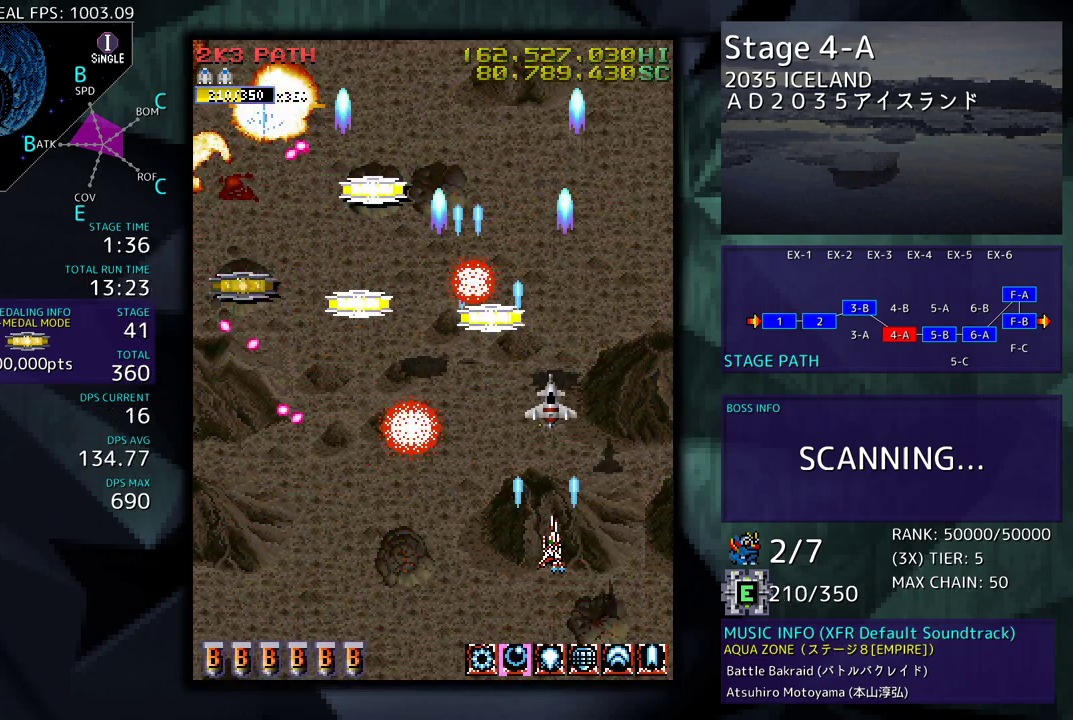
{"buttons": ["DPAD_UP", "DPAD_LEFT"]}
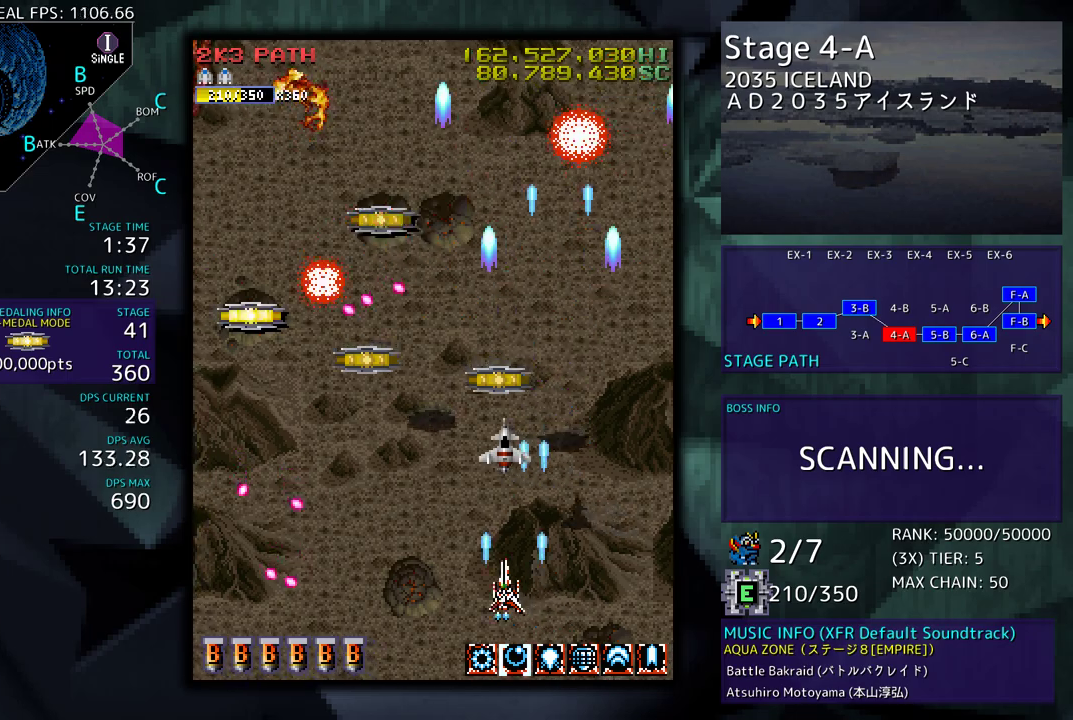
{"buttons": ["DPAD_UP", "DPAD_RIGHT"], "events": [[33, "DPAD_LEFT", "up"], [83, "DPAD_RIGHT", "down"], [117, "DPAD_RIGHT", "up"], [367, "DPAD_RIGHT", "down"]]}
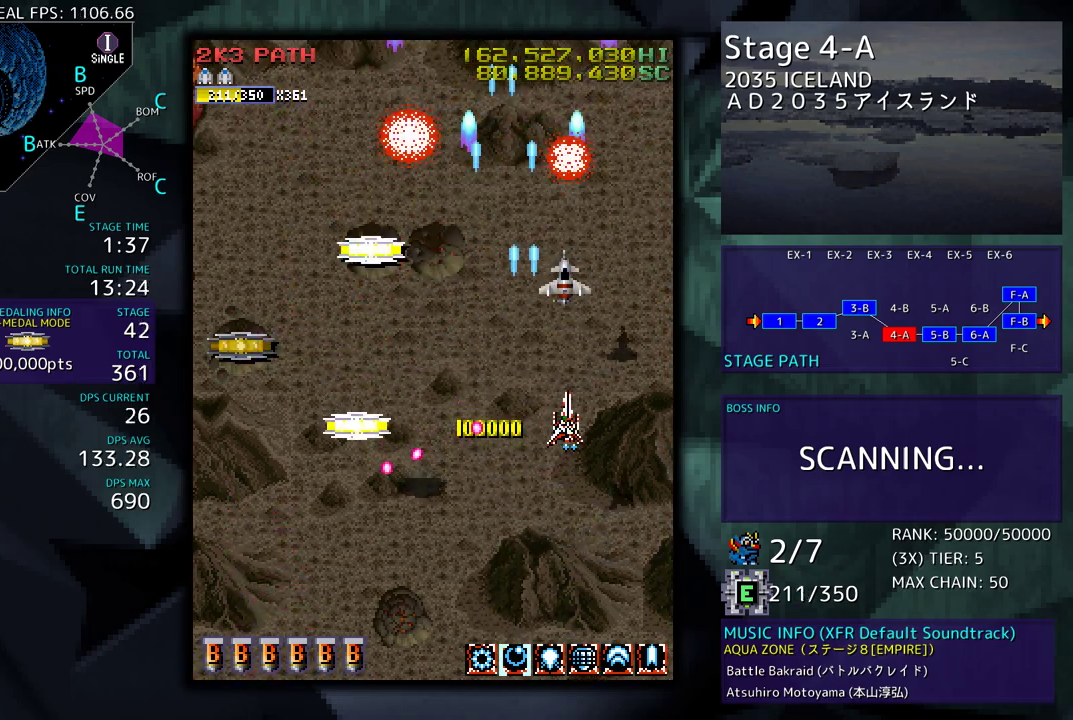
{"buttons": ["DPAD_DOWN"], "events": [[50, "DPAD_RIGHT", "up"], [67, "DPAD_LEFT", "down"], [167, "DPAD_UP", "up"], [183, "DPAD_DOWN", "down"], [483, "DPAD_LEFT", "up"]]}
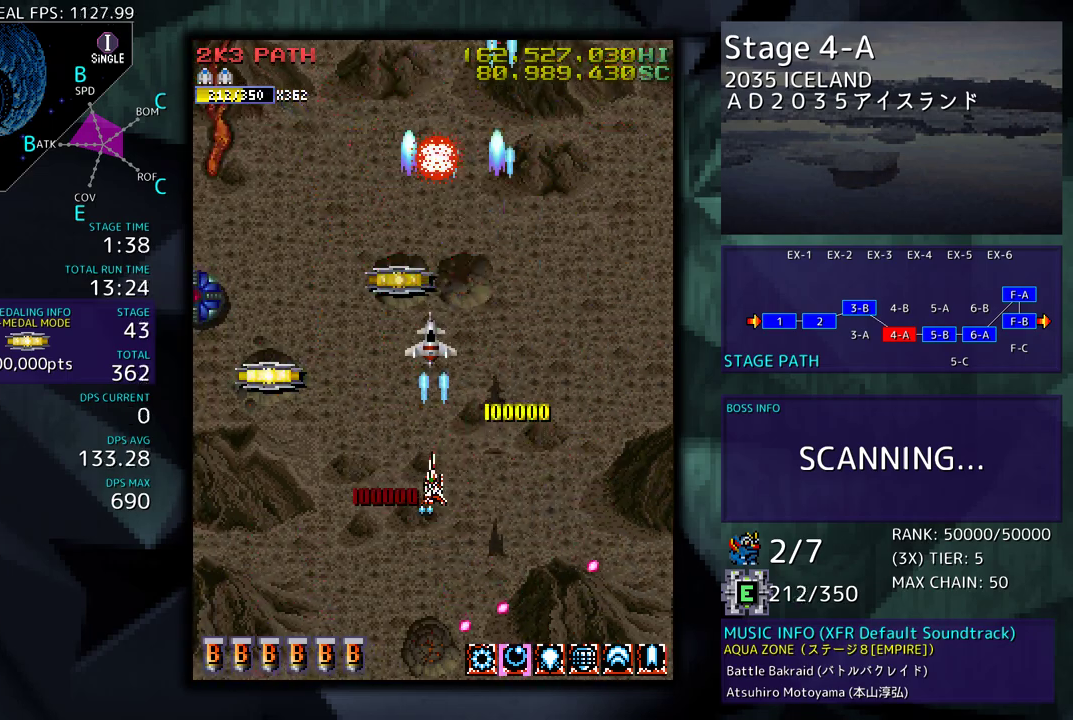
{"buttons": ["DPAD_LEFT"], "events": [[133, "DPAD_LEFT", "down"], [183, "DPAD_DOWN", "up"], [417, "DPAD_DOWN", "down"], [500, "DPAD_DOWN", "up"]]}
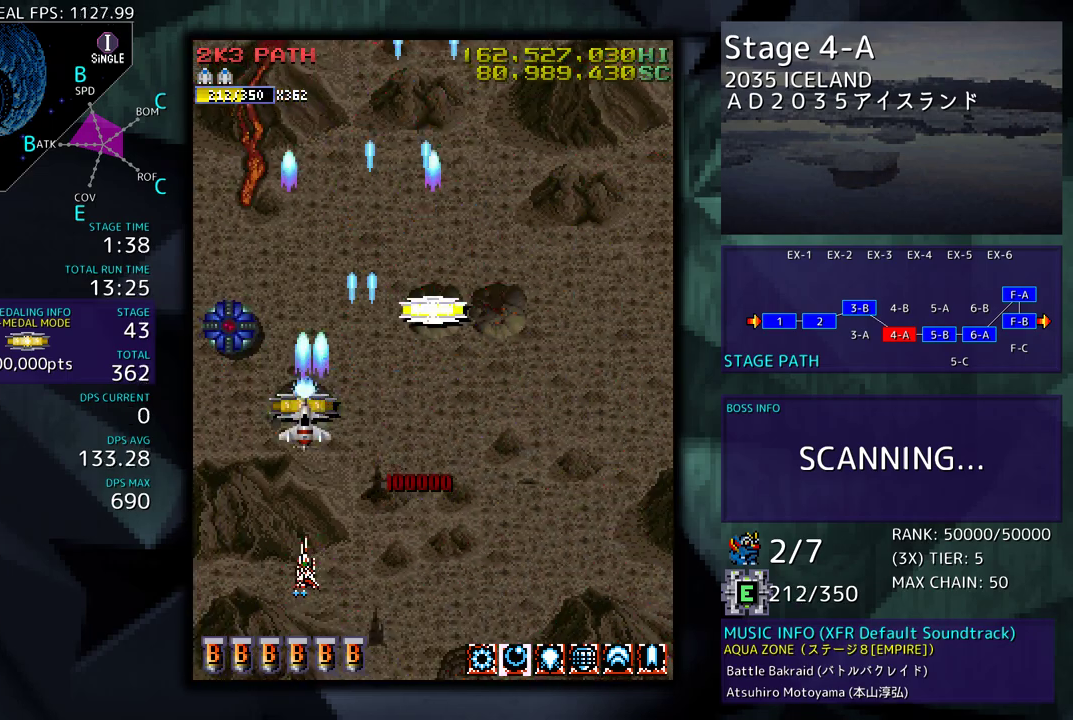
{"buttons": ["DPAD_UP", "DPAD_RIGHT"], "events": [[200, "DPAD_DOWN", "down"], [217, "DPAD_LEFT", "up"], [233, "DPAD_RIGHT", "down"], [383, "DPAD_DOWN", "up"], [400, "DPAD_UP", "down"]]}
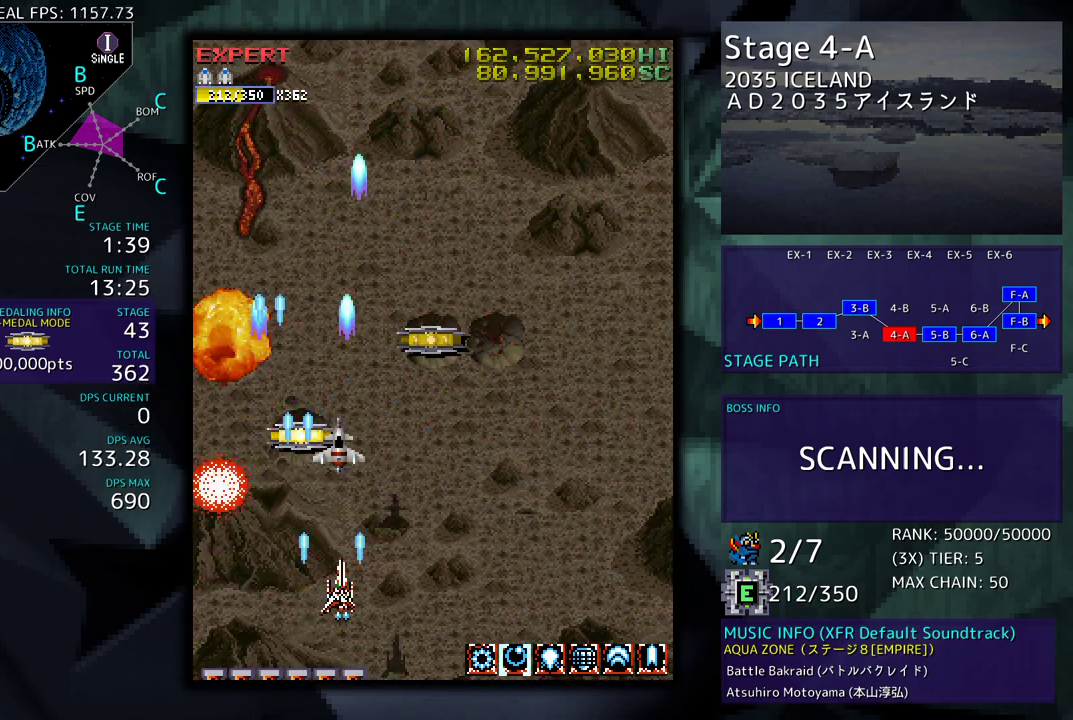
{"buttons": ["DPAD_UP", "DPAD_RIGHT"], "events": [[83, "DPAD_UP", "up"], [150, "DPAD_RIGHT", "up"], [233, "DPAD_RIGHT", "down"], [450, "DPAD_RIGHT", "up"], [483, "DPAD_RIGHT", "down"], [500, "DPAD_UP", "down"]]}
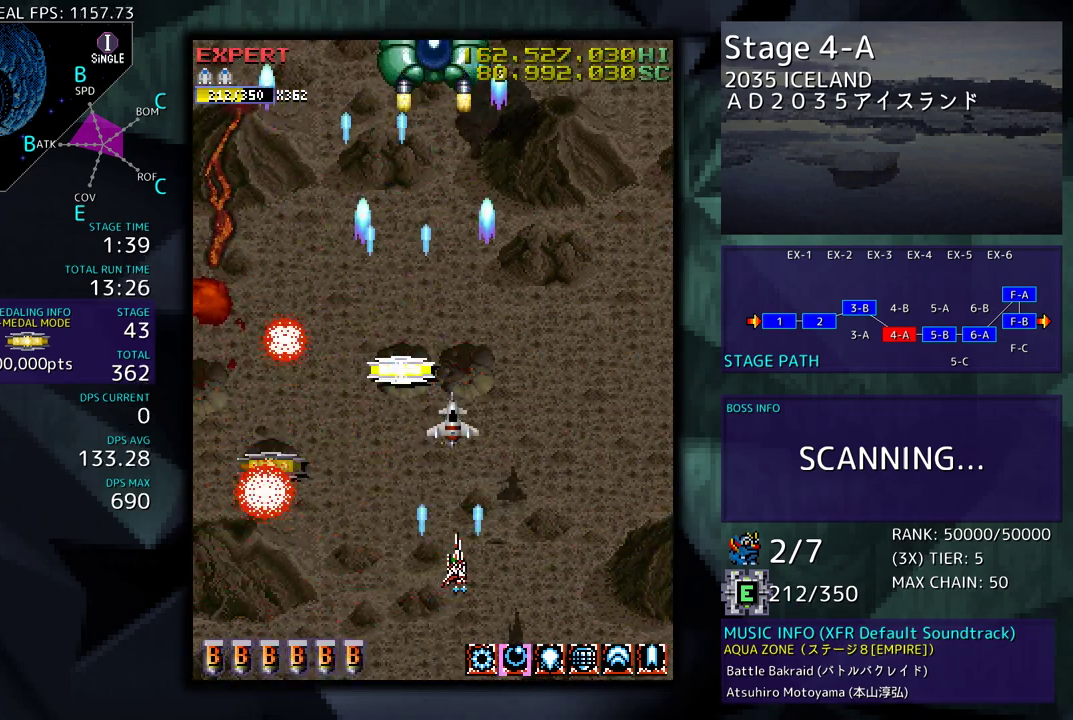
{"buttons": ["DPAD_DOWN", "DPAD_LEFT"], "events": [[150, "DPAD_UP", "up"], [183, "DPAD_DOWN", "down"], [283, "DPAD_LEFT", "down"], [283, "DPAD_RIGHT", "up"], [367, "DPAD_DOWN", "up"], [383, "DPAD_DOWN", "down"]]}
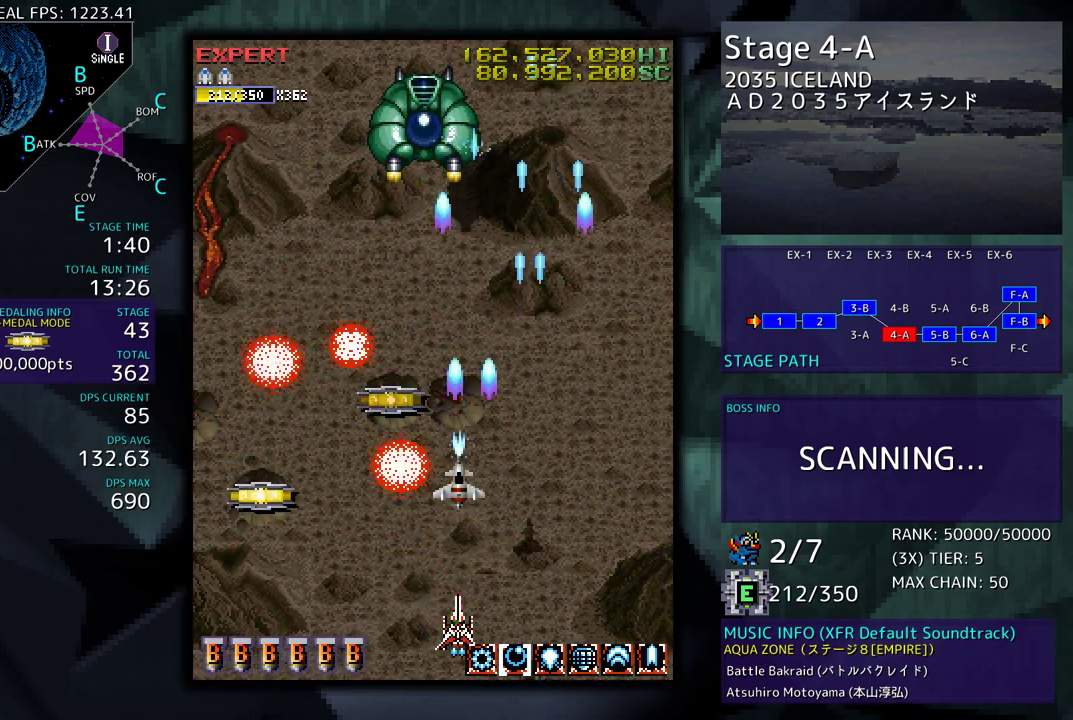
{"buttons": ["DPAD_UP", "DPAD_LEFT"], "events": [[17, "DPAD_DOWN", "up"], [150, "DPAD_UP", "down"]]}
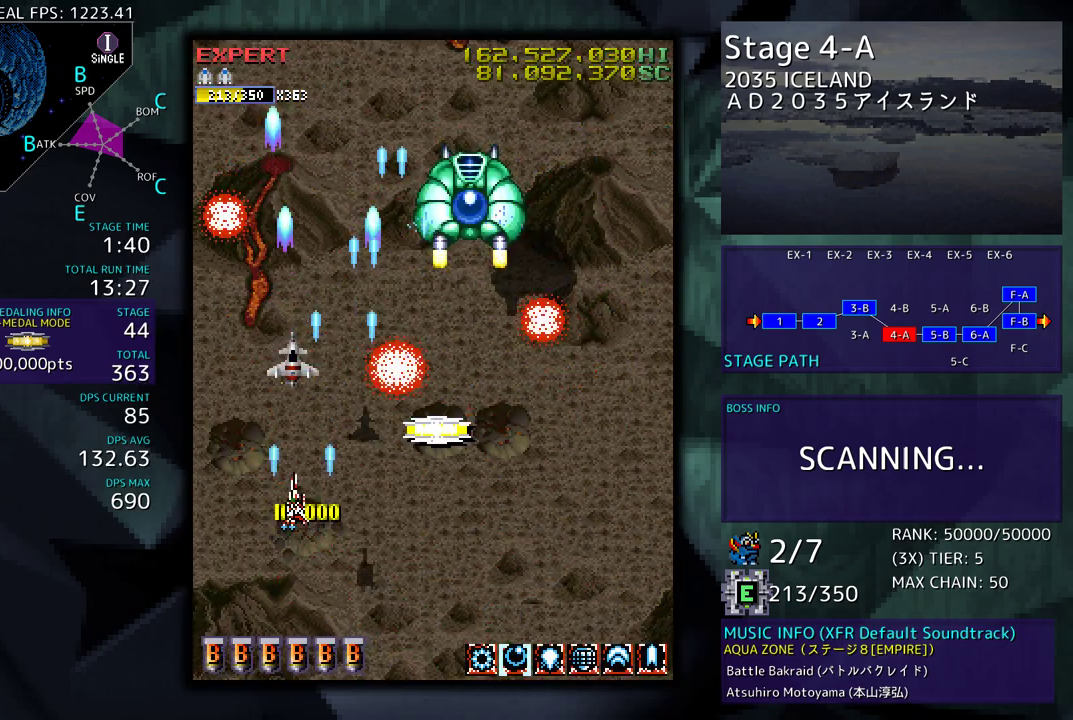
{"buttons": [], "events": [[17, "DPAD_LEFT", "up"], [33, "DPAD_RIGHT", "down"], [283, "DPAD_UP", "up"], [317, "DPAD_DOWN", "down"], [450, "DPAD_RIGHT", "up"], [467, "DPAD_DOWN", "up"]]}
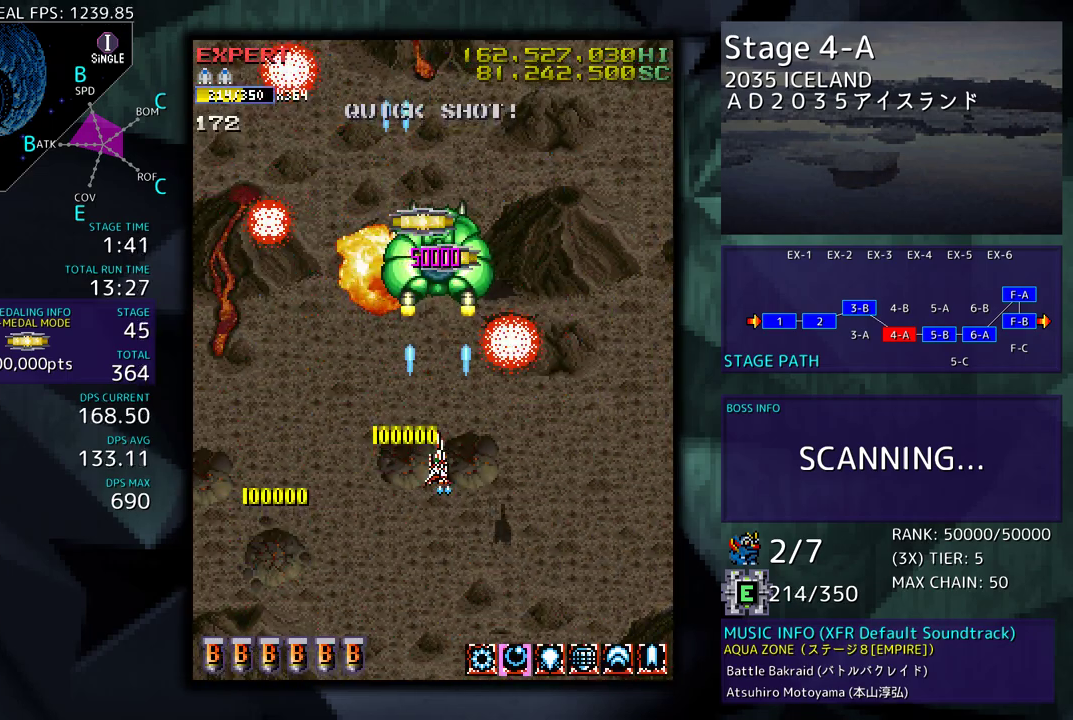
{"buttons": ["DPAD_DOWN", "DPAD_RIGHT"], "events": [[17, "DPAD_DOWN", "down"], [250, "DPAD_RIGHT", "down"]]}